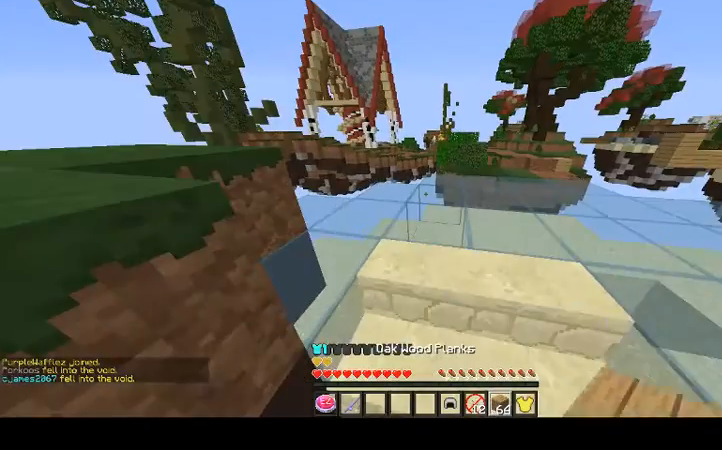
Gameplay with keyboard and mouse; each line is a JSON object with the keys and mouse buttons held at the frame after it. "events" lists presses ("down") and releases ("up") of "a", "d", "s", "space", "w", "mouse_left" and "mouse_right" between this image and that frame as [ms after this image, input, new state], when the widget could be followed in between. "mouse_left", "mouse_right" = the "left", "right" buttons of the "mouse" list. No other keys are recorded. Fast repeated clicks can show as one long hold. Mouse movement is not recorded.
{"keys": ["w"], "mouse": [], "events": [[33, "w", "down"]]}
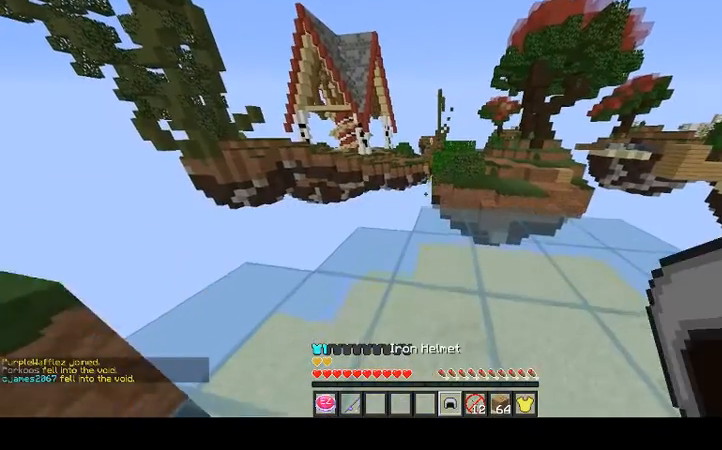
{"keys": ["w"], "mouse": []}
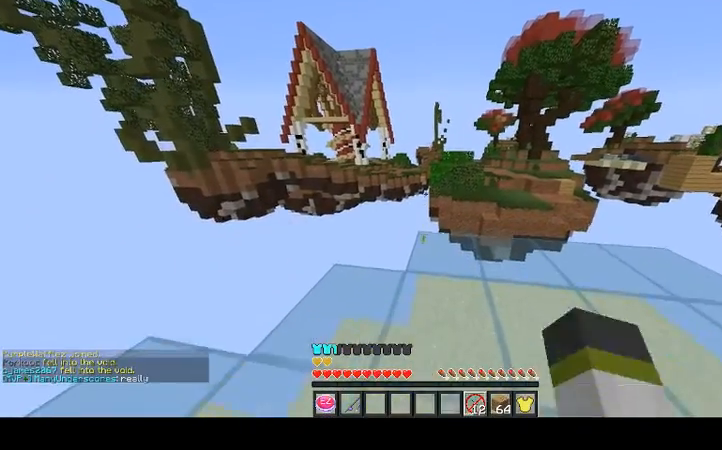
{"keys": [], "mouse": [], "events": [[433, "w", "up"]]}
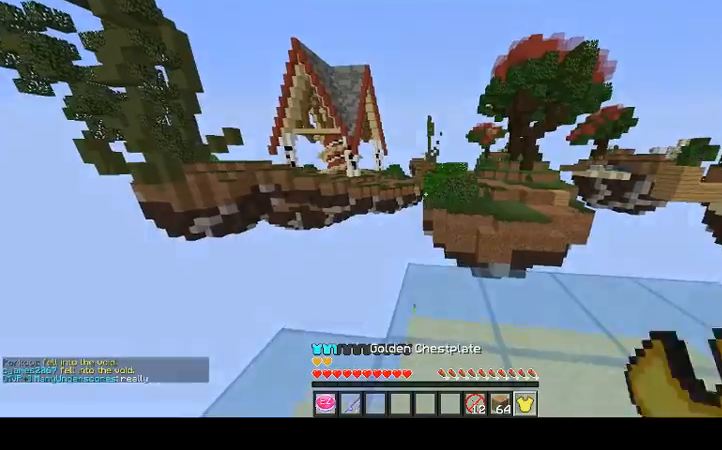
{"keys": ["d"], "mouse": [], "events": [[200, "d", "down"]]}
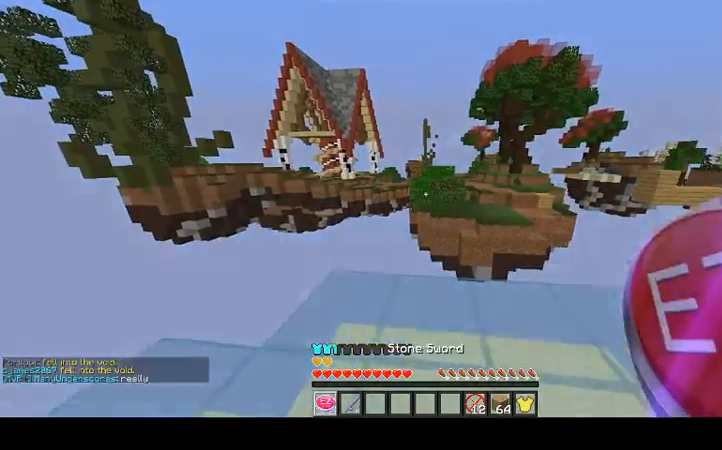
{"keys": ["w"], "mouse": [], "events": [[67, "d", "up"], [233, "mouse_right", "down"], [333, "mouse_right", "up"], [433, "w", "down"]]}
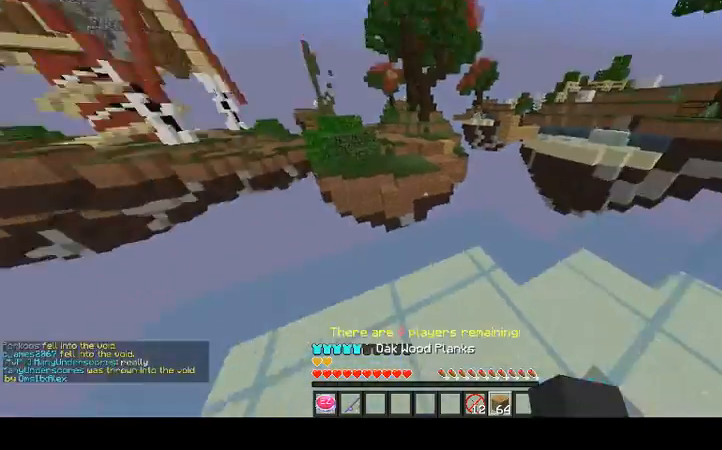
{"keys": ["space"], "mouse": [], "events": [[200, "space", "down"], [200, "w", "up"], [300, "s", "down"], [367, "mouse_right", "down"], [433, "mouse_right", "up"], [500, "s", "up"]]}
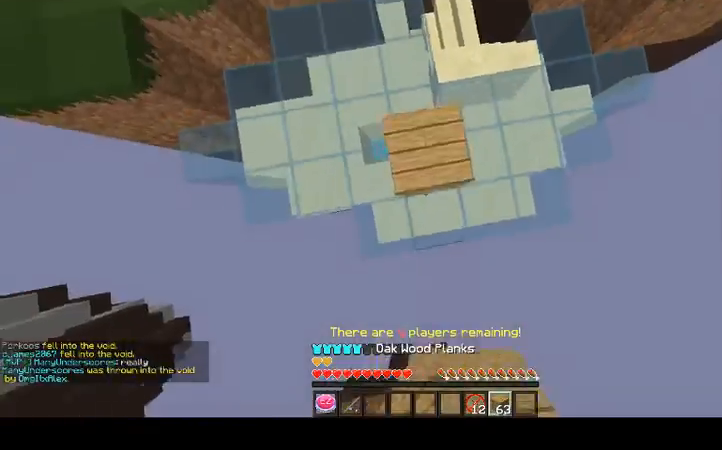
{"keys": ["s", "space"], "mouse": ["right"], "events": [[67, "mouse_right", "down"], [100, "mouse_right", "up"], [200, "mouse_right", "down"], [200, "s", "down"], [233, "mouse_right", "up"], [233, "s", "up"], [367, "mouse_right", "down"], [400, "mouse_right", "up"], [467, "mouse_right", "down"], [467, "s", "down"]]}
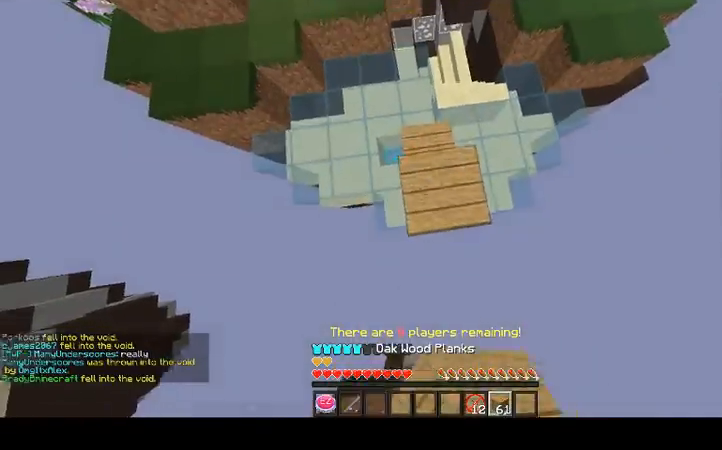
{"keys": ["space", "w"], "mouse": [], "events": [[100, "mouse_right", "up"], [133, "mouse_right", "down"], [233, "mouse_right", "up"], [233, "s", "up"], [300, "mouse_right", "down"], [300, "w", "down"], [400, "mouse_right", "up"], [433, "mouse_right", "down"], [500, "mouse_right", "up"]]}
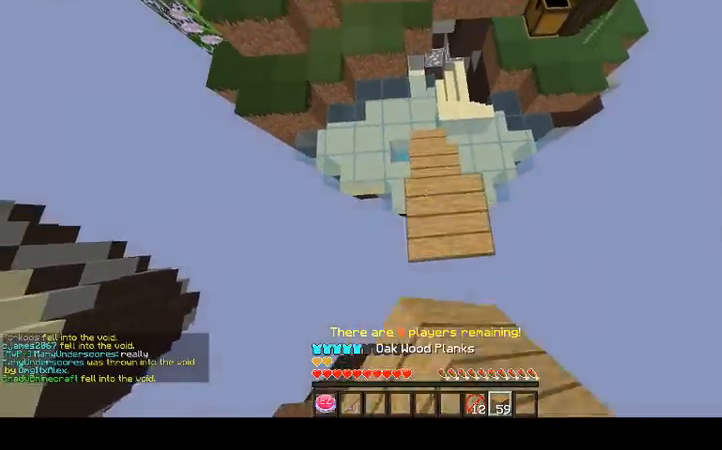
{"keys": ["space"], "mouse": ["right"], "events": [[100, "mouse_right", "down"], [133, "mouse_right", "up"], [200, "mouse_right", "down"], [200, "w", "up"], [333, "mouse_right", "up"], [467, "mouse_right", "down"]]}
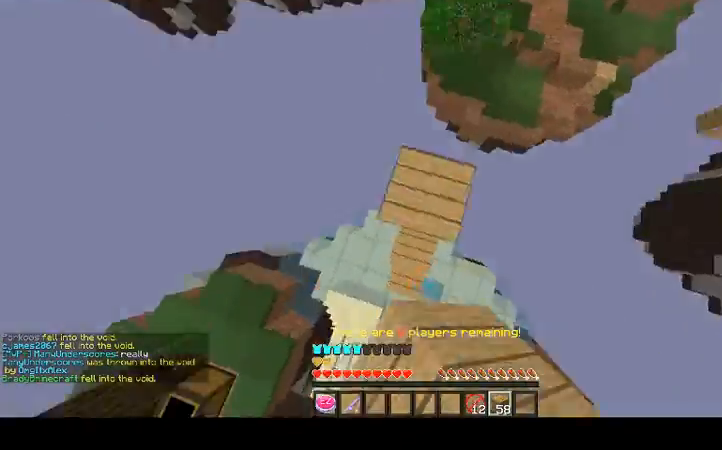
{"keys": ["space"], "mouse": ["right"], "events": [[33, "mouse_right", "up"], [100, "mouse_right", "down"], [200, "mouse_right", "up"], [400, "mouse_right", "down"]]}
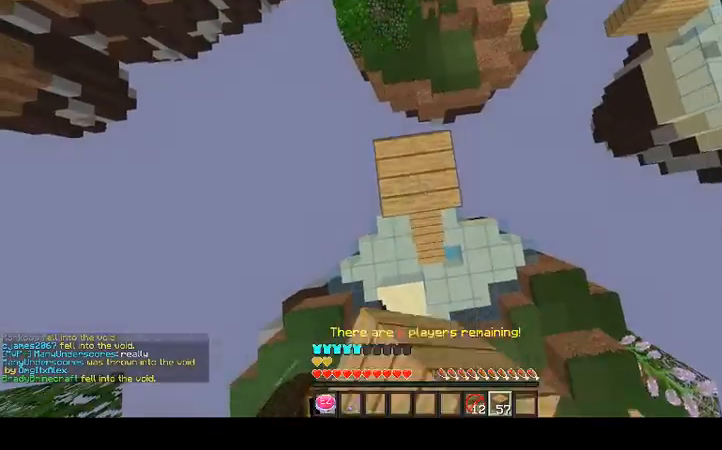
{"keys": ["space", "w"], "mouse": [], "events": [[33, "mouse_right", "up"], [33, "space", "up"], [33, "w", "down"], [267, "mouse_left", "down"], [367, "mouse_left", "up"], [367, "space", "down"]]}
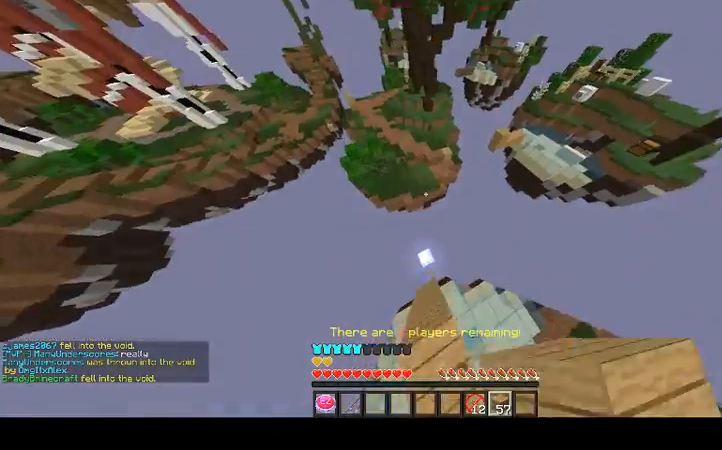
{"keys": ["space", "w"], "mouse": [], "events": []}
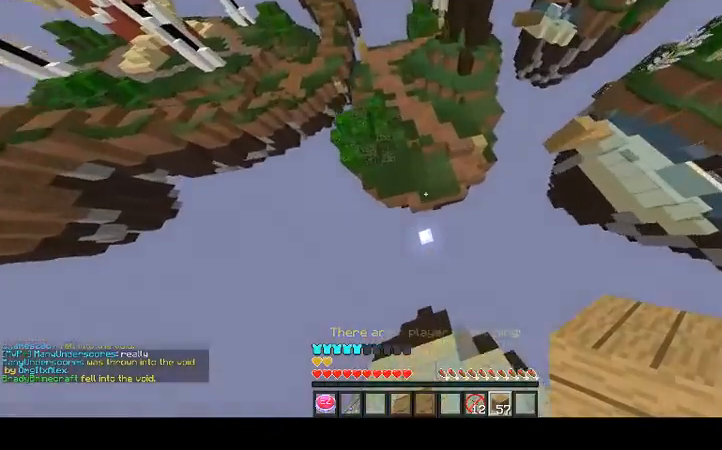
{"keys": ["space", "w"], "mouse": ["right"], "events": [[367, "mouse_right", "down"], [467, "mouse_right", "up"], [500, "mouse_right", "down"]]}
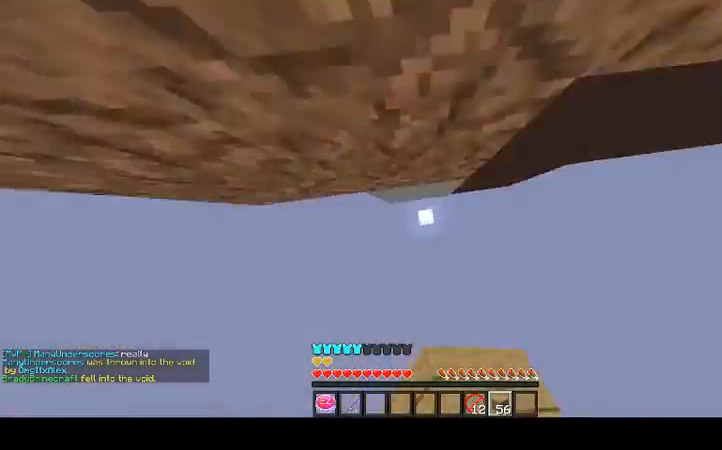
{"keys": ["space", "w"], "mouse": ["left"], "events": [[100, "mouse_right", "up"], [133, "mouse_right", "down"], [233, "mouse_right", "up"], [367, "mouse_right", "down"], [400, "mouse_right", "up"], [467, "space", "up"], [500, "mouse_left", "down"], [500, "space", "down"]]}
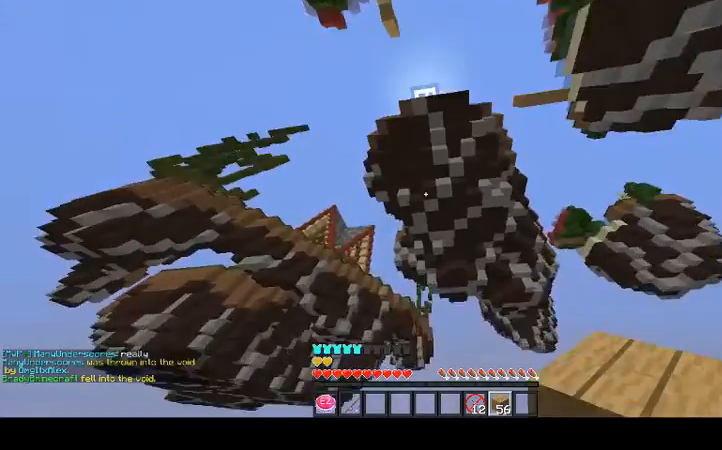
{"keys": ["space"], "mouse": ["left", "right"]}
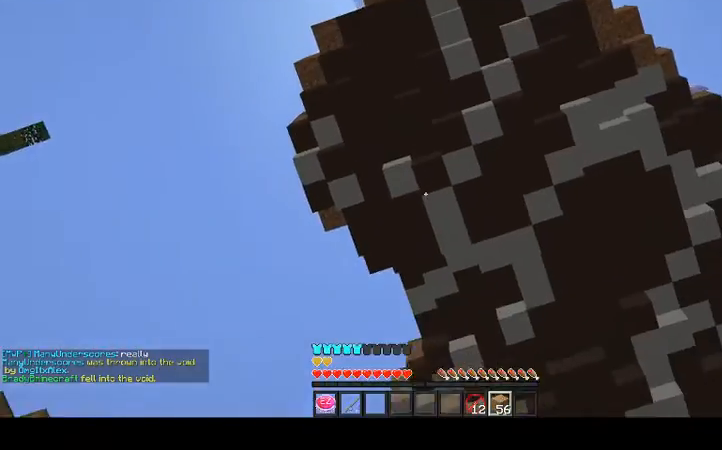
{"keys": [], "mouse": [], "events": [[100, "mouse_left", "up"], [100, "mouse_right", "up"], [167, "mouse_left", "down"], [167, "mouse_right", "down"], [167, "space", "up"], [200, "mouse_left", "up"], [300, "mouse_right", "up"]]}
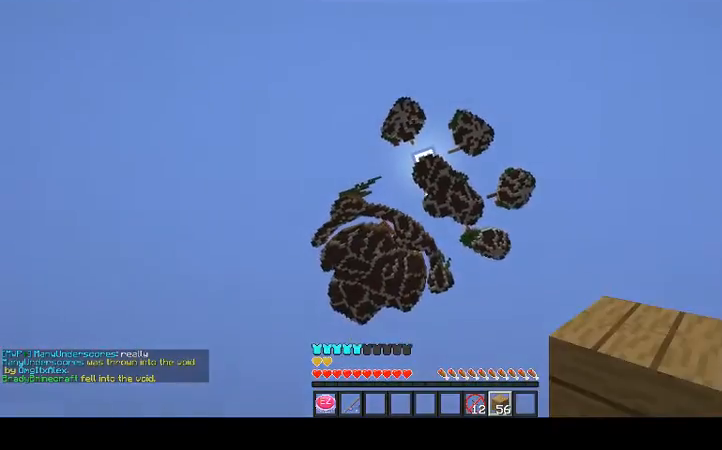
{"keys": [], "mouse": [], "events": []}
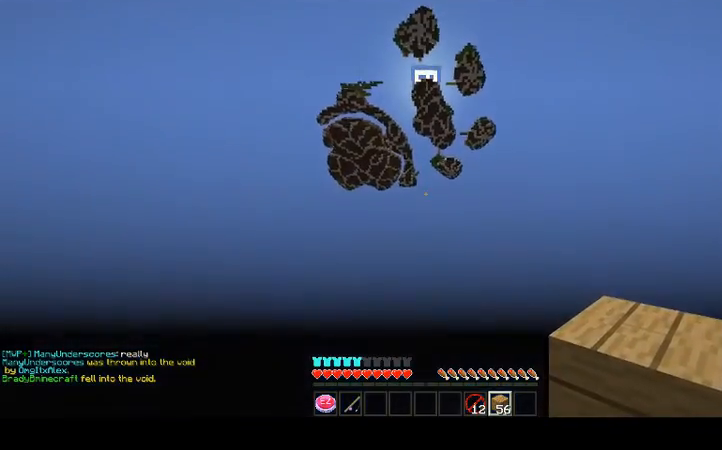
{"keys": [], "mouse": []}
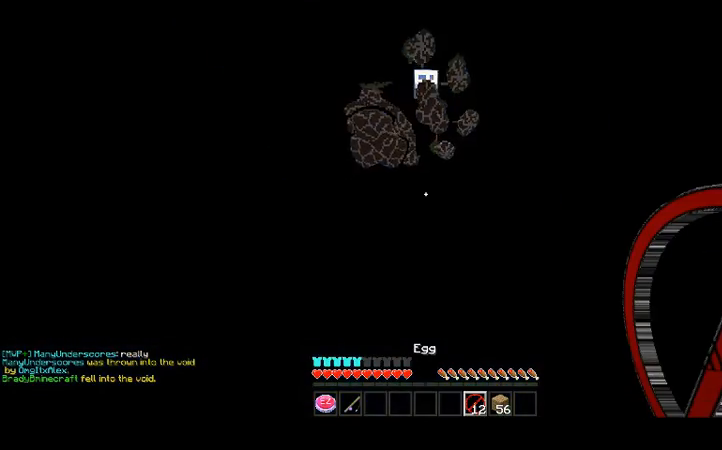
{"keys": [], "mouse": [], "events": []}
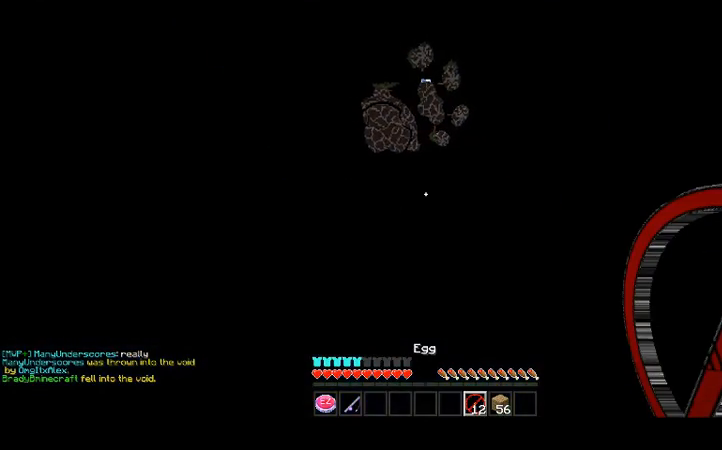
{"keys": [], "mouse": ["left", "right"], "events": [[433, "mouse_left", "down"], [433, "mouse_right", "down"]]}